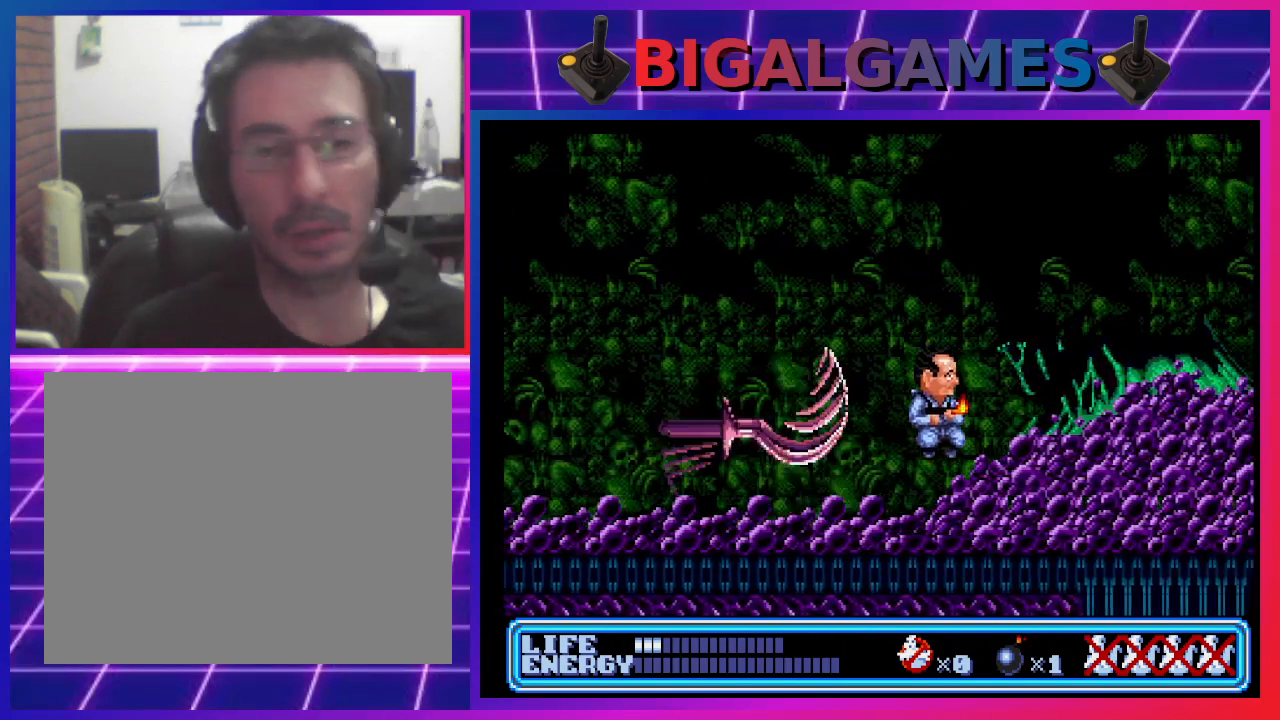
Gameplay with a controller (PlayStation layout); each line is a JSON object with the inputs held at the frame after it. "events" lists button and stick changes between this image and that frame as [ms after this image, input, new state], when the widget could be followed in between. Not read: right_stick.
{"buttons": ["CIRCLE", "DPAD_LEFT"], "left_stick": "center", "events": [[167, "DPAD_RIGHT", "up"], [233, "DPAD_LEFT", "down"], [400, "CIRCLE", "down"]]}
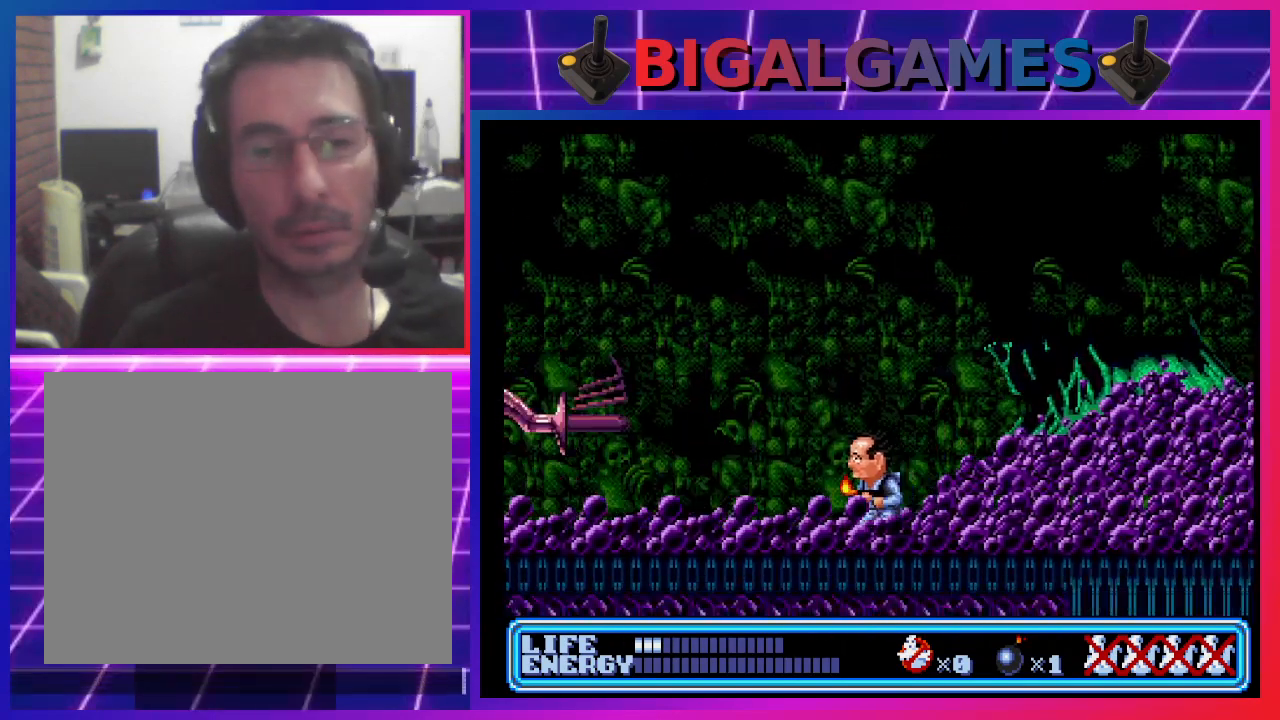
{"buttons": ["CROSS", "CIRCLE", "DPAD_UP", "DPAD_LEFT"], "left_stick": "center", "events": [[100, "CIRCLE", "up"], [267, "CROSS", "down"], [367, "CROSS", "up"], [400, "CIRCLE", "down"], [467, "DPAD_UP", "down"], [500, "CROSS", "down"]]}
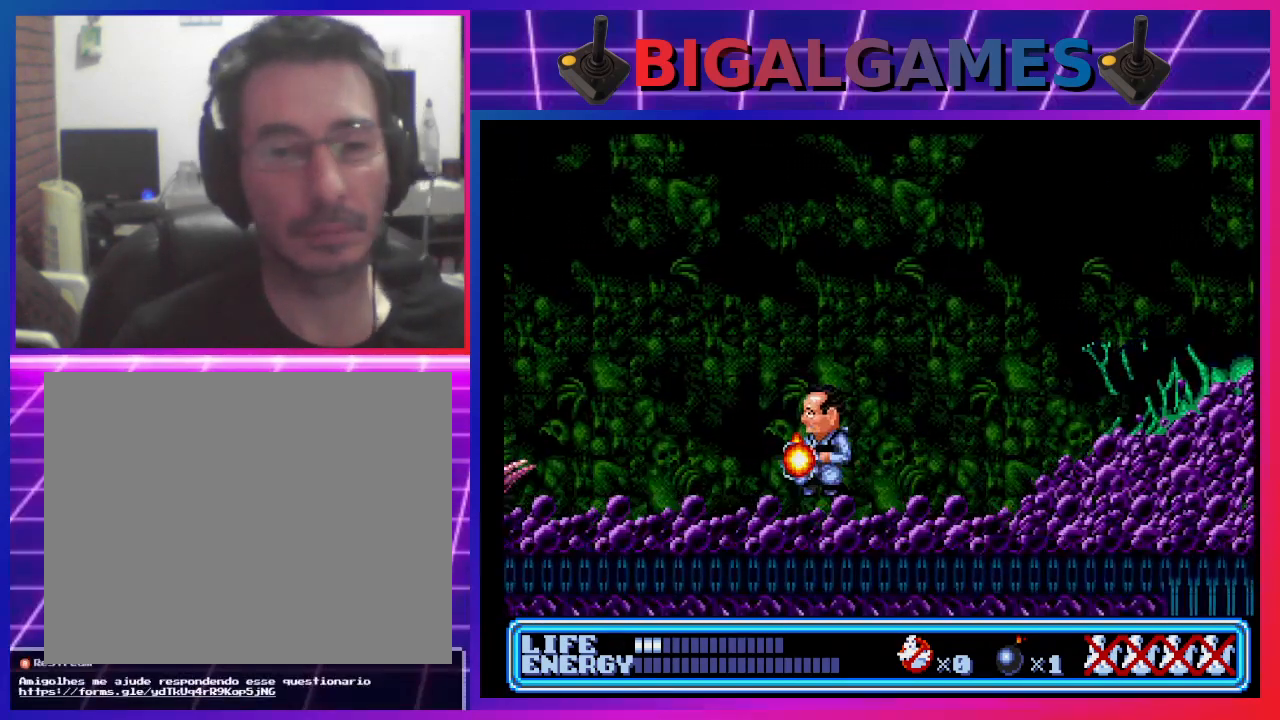
{"buttons": ["CROSS"], "left_stick": "center", "events": [[67, "CIRCLE", "up"], [167, "CROSS", "up"], [267, "DPAD_UP", "up"], [300, "DPAD_LEFT", "up"], [467, "CROSS", "down"]]}
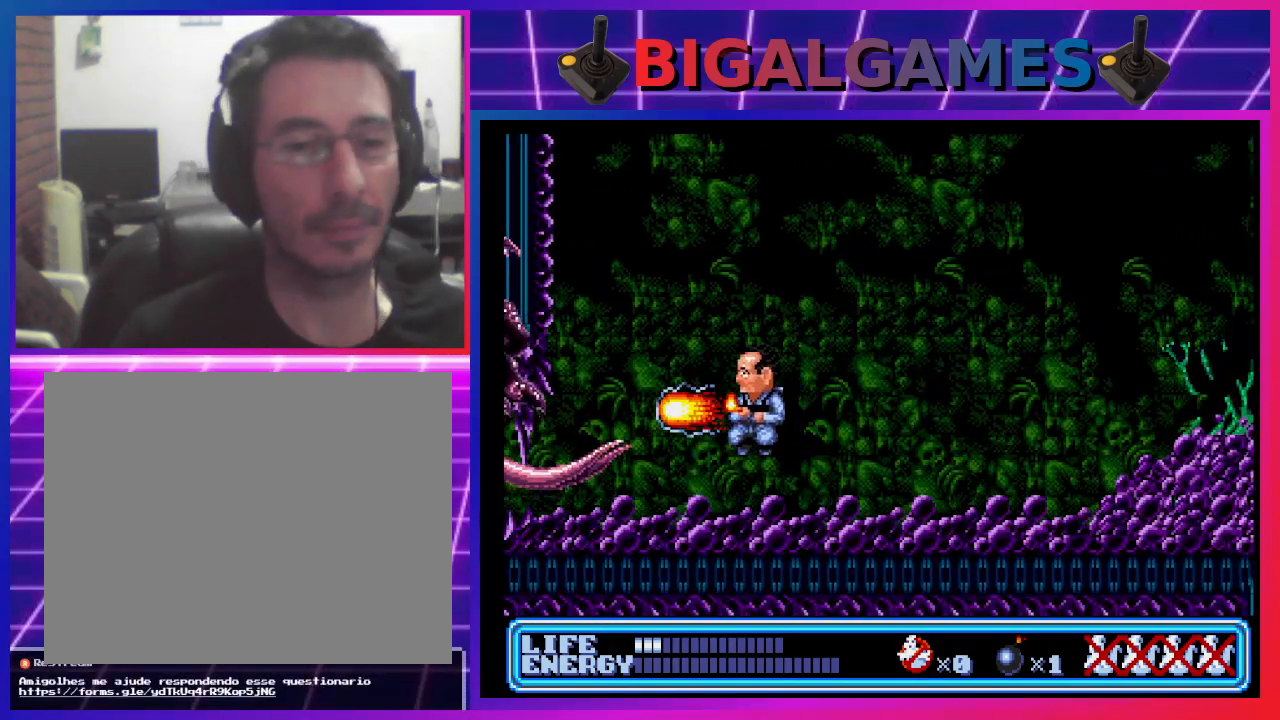
{"buttons": [], "left_stick": "center", "events": [[33, "CROSS", "up"], [33, "DPAD_UP", "down"], [433, "DPAD_UP", "up"]]}
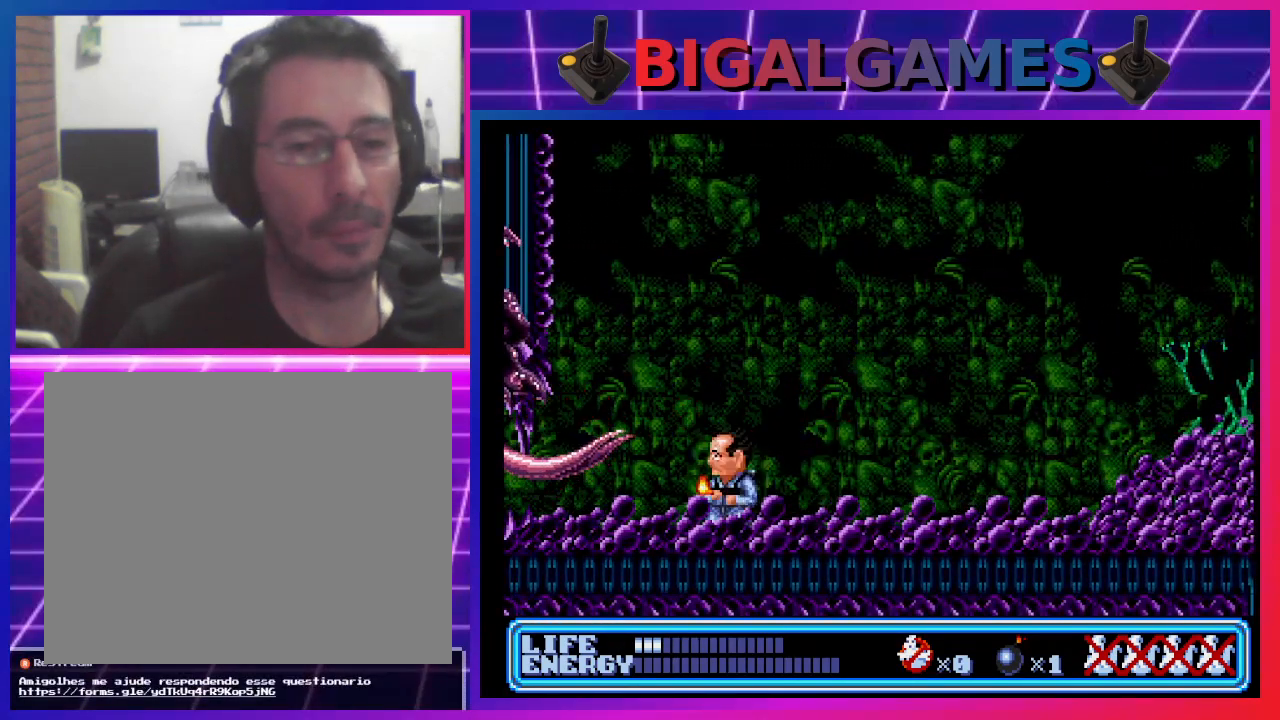
{"buttons": ["DPAD_RIGHT"], "left_stick": "center", "events": [[67, "DPAD_RIGHT", "down"]]}
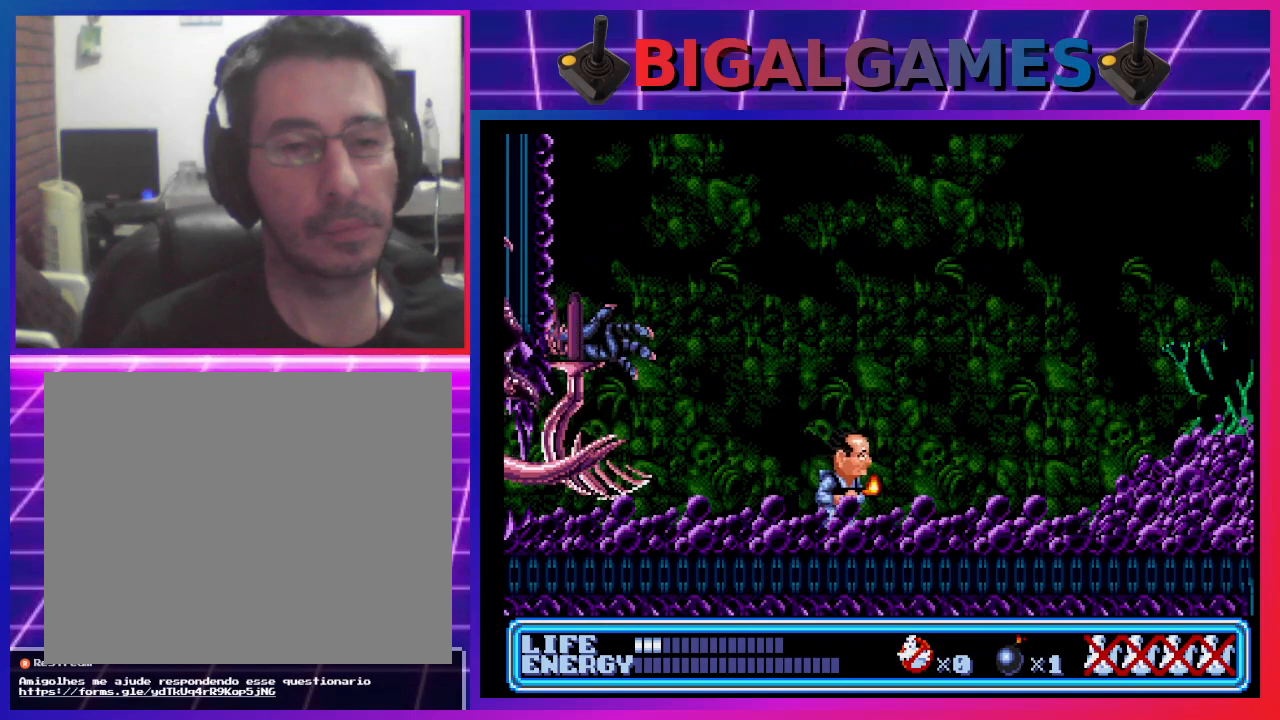
{"buttons": ["DPAD_RIGHT"], "left_stick": "center", "events": []}
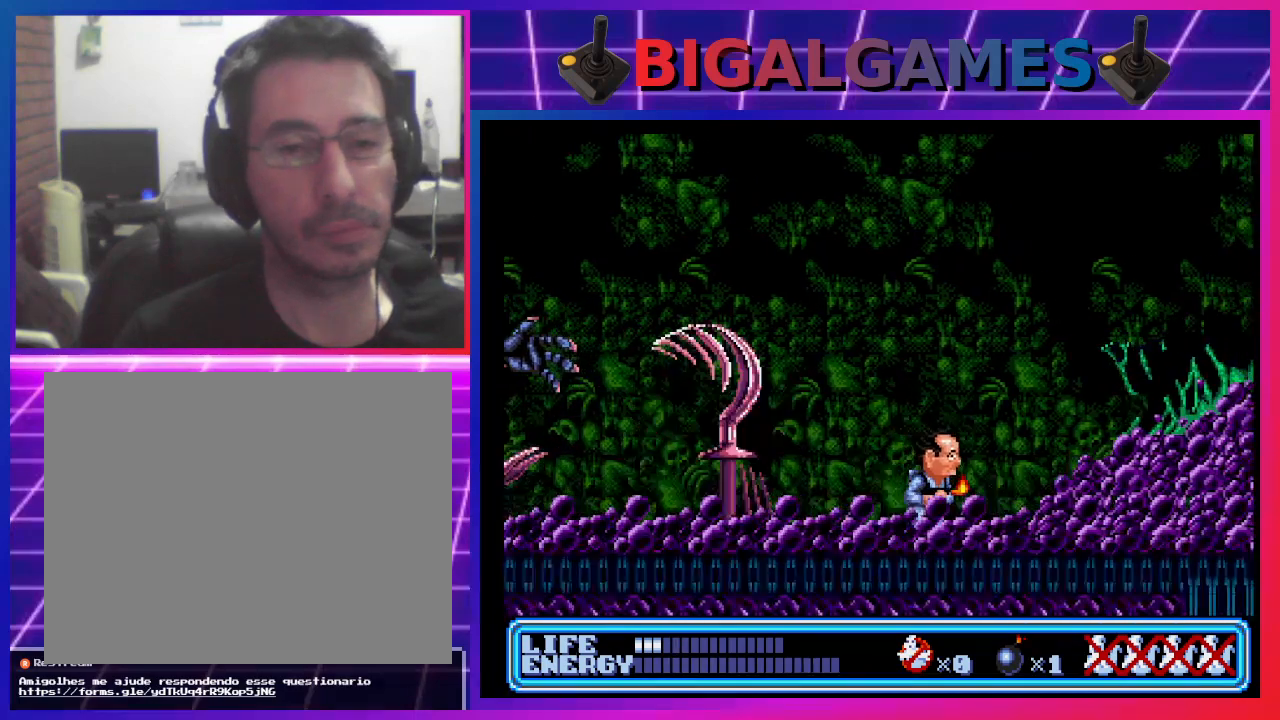
{"buttons": ["CIRCLE", "DPAD_RIGHT"], "left_stick": "center", "events": [[167, "CIRCLE", "down"]]}
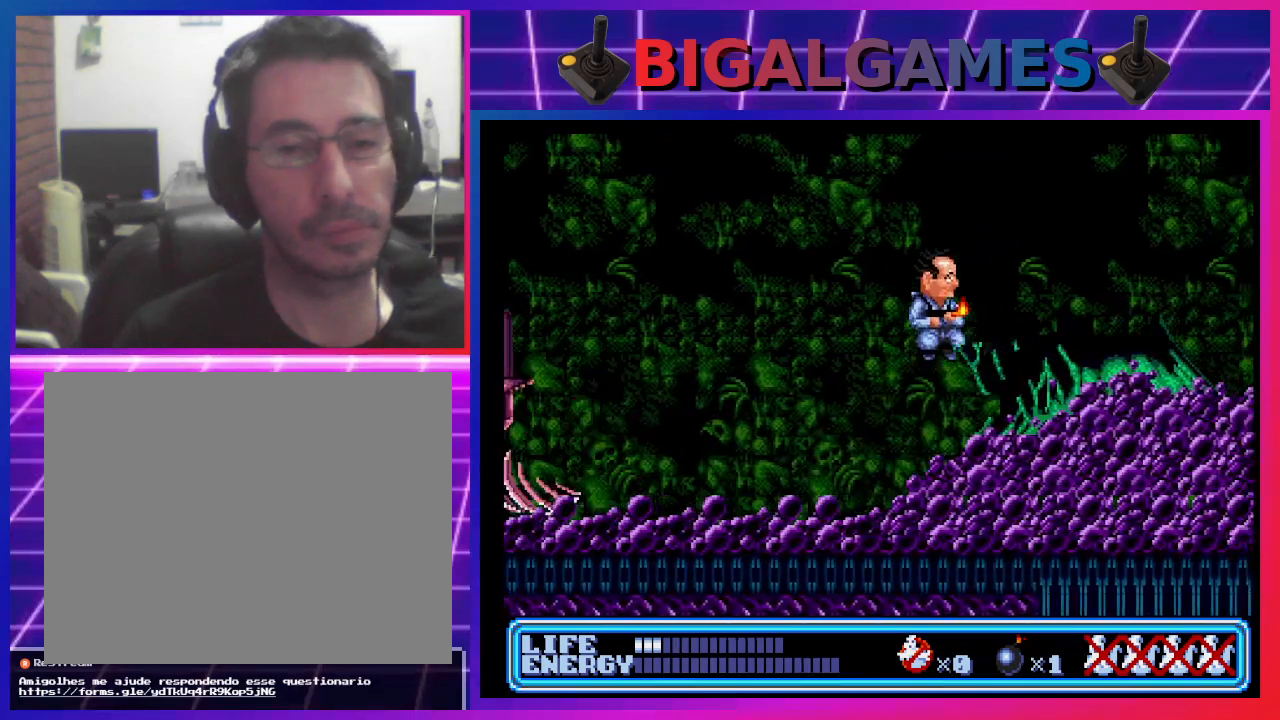
{"buttons": ["CIRCLE", "DPAD_LEFT"], "left_stick": "center", "events": [[200, "CIRCLE", "up"], [300, "DPAD_RIGHT", "up"], [467, "DPAD_LEFT", "down"], [500, "CIRCLE", "down"]]}
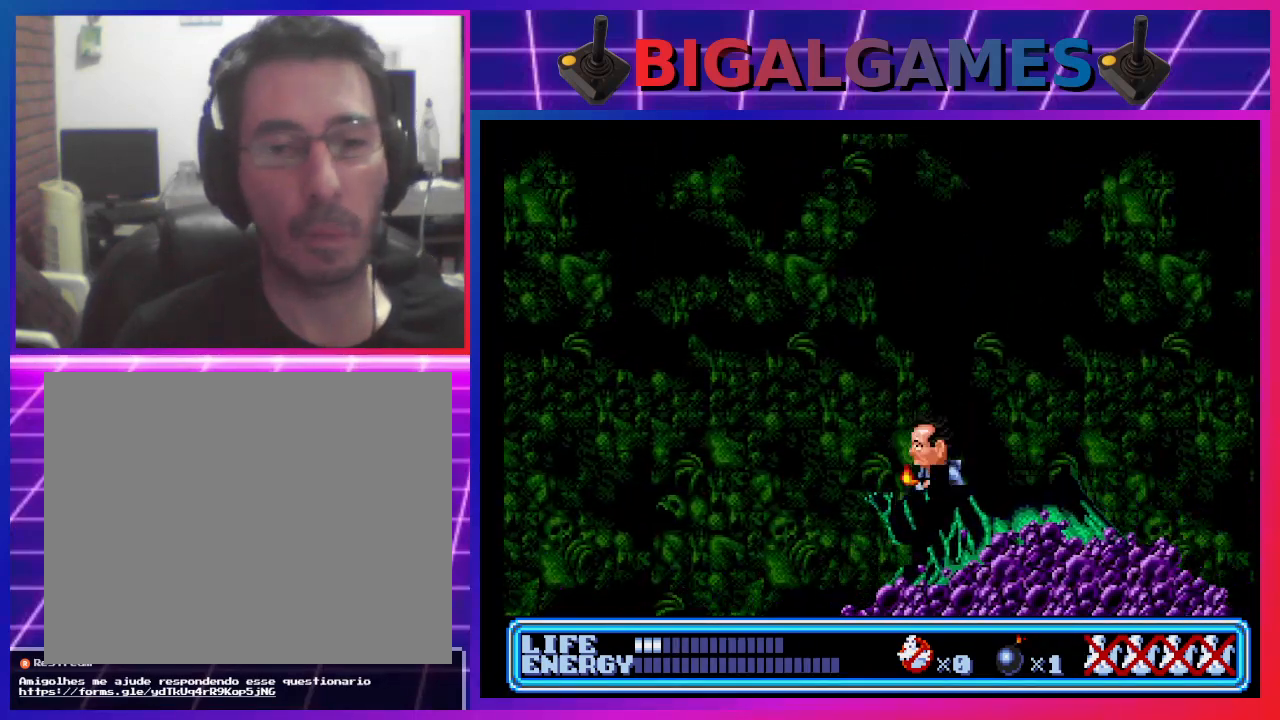
{"buttons": ["CROSS", "DPAD_LEFT"], "left_stick": "center", "events": [[167, "CIRCLE", "up"], [233, "CROSS", "down"]]}
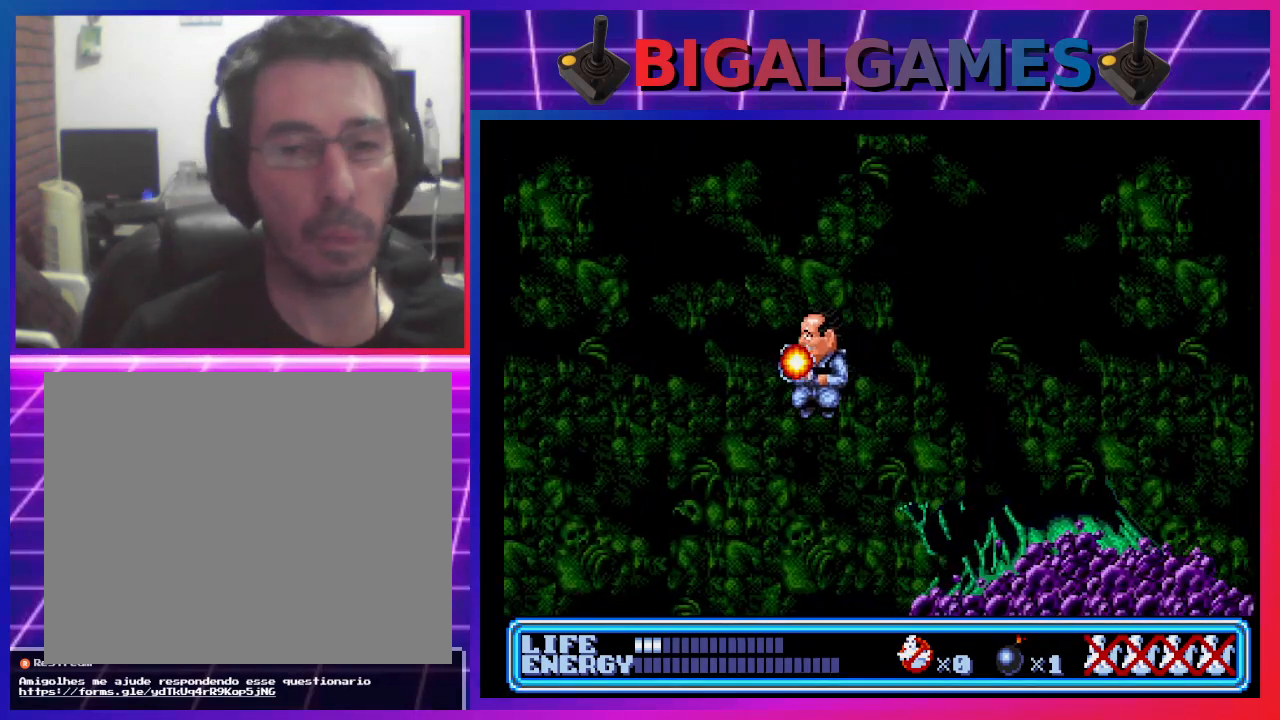
{"buttons": ["DPAD_LEFT"], "left_stick": "center", "events": [[133, "CROSS", "up"]]}
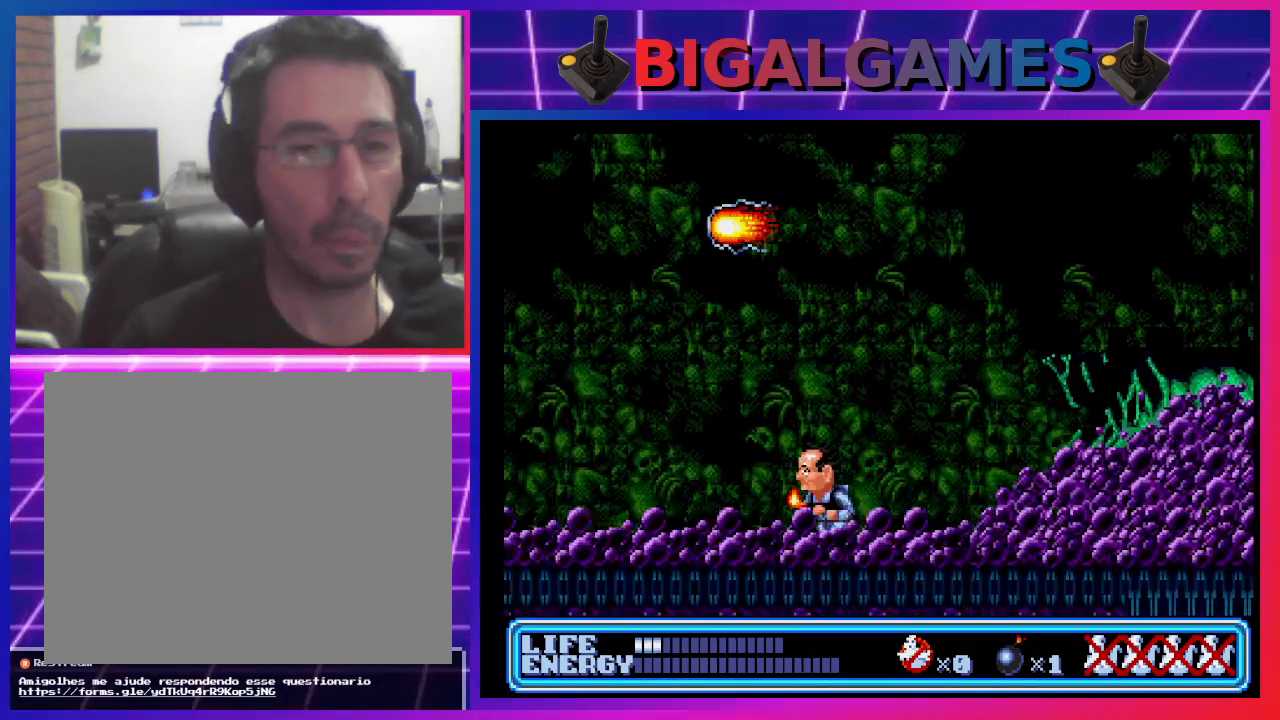
{"buttons": [], "left_stick": "center", "events": [[500, "DPAD_LEFT", "up"]]}
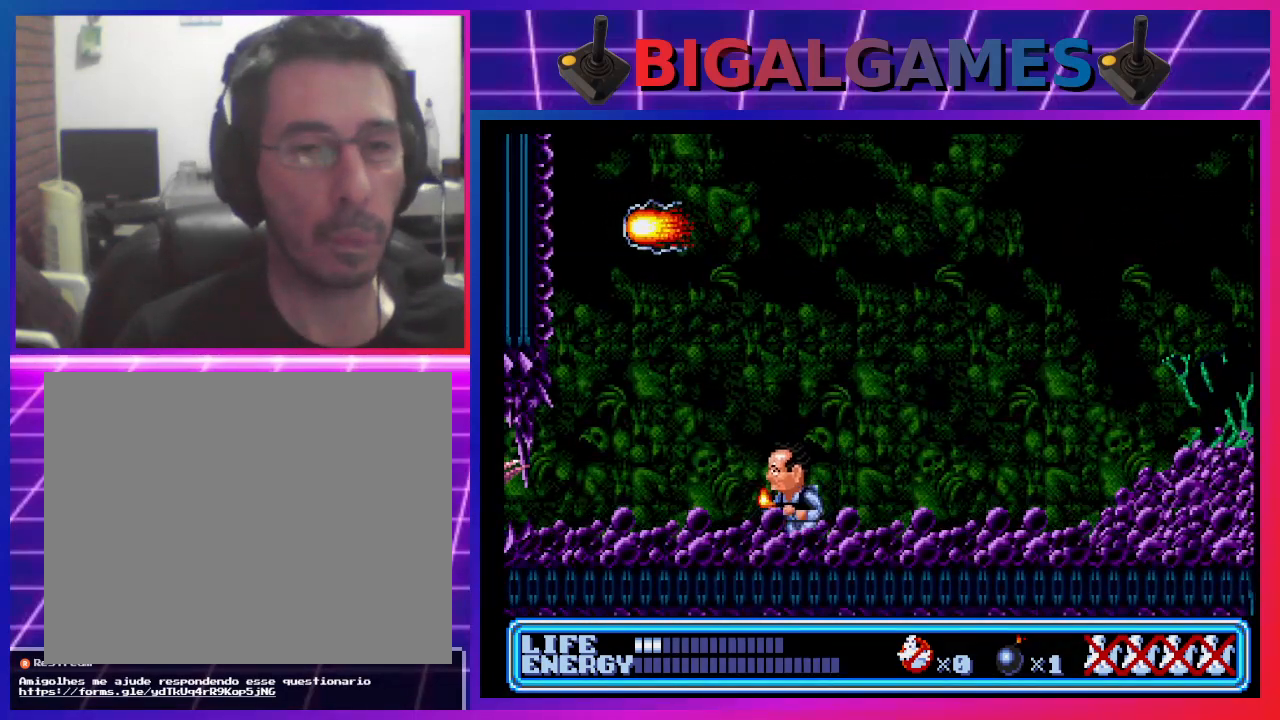
{"buttons": ["DPAD_RIGHT"], "left_stick": "center", "events": [[167, "DPAD_RIGHT", "down"]]}
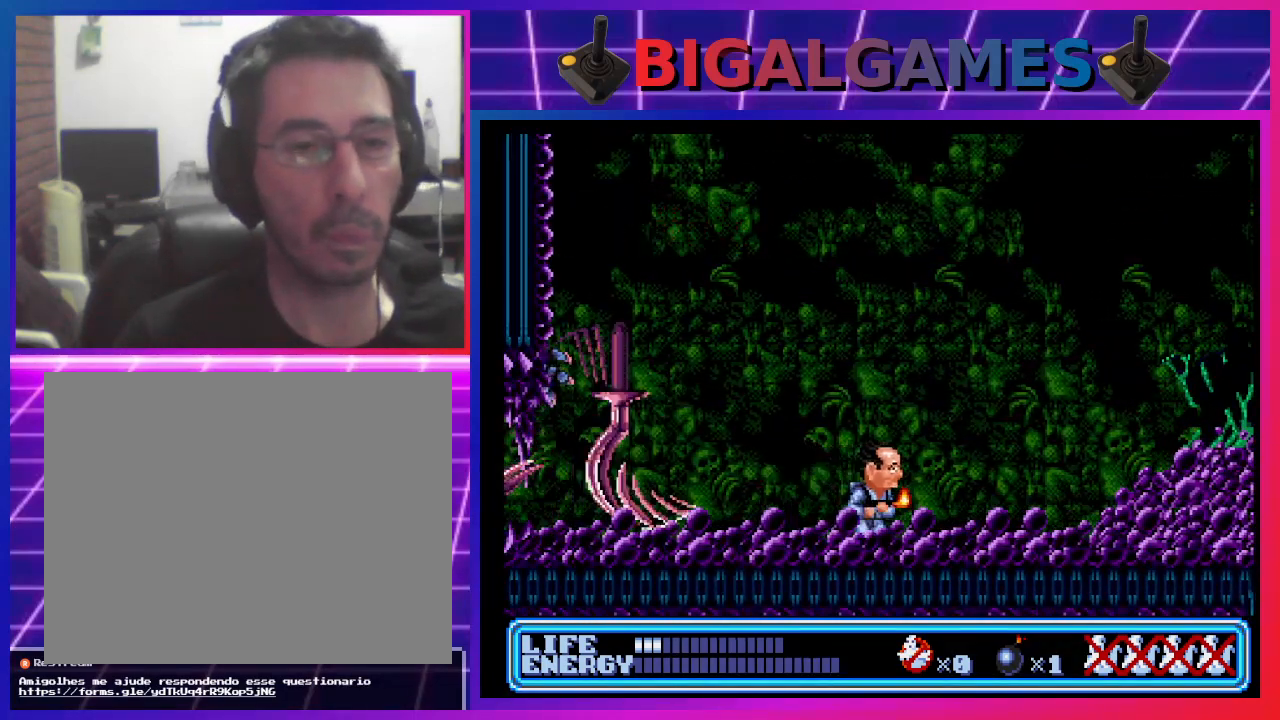
{"buttons": ["CIRCLE", "DPAD_RIGHT"], "left_stick": "center", "events": [[367, "CIRCLE", "down"]]}
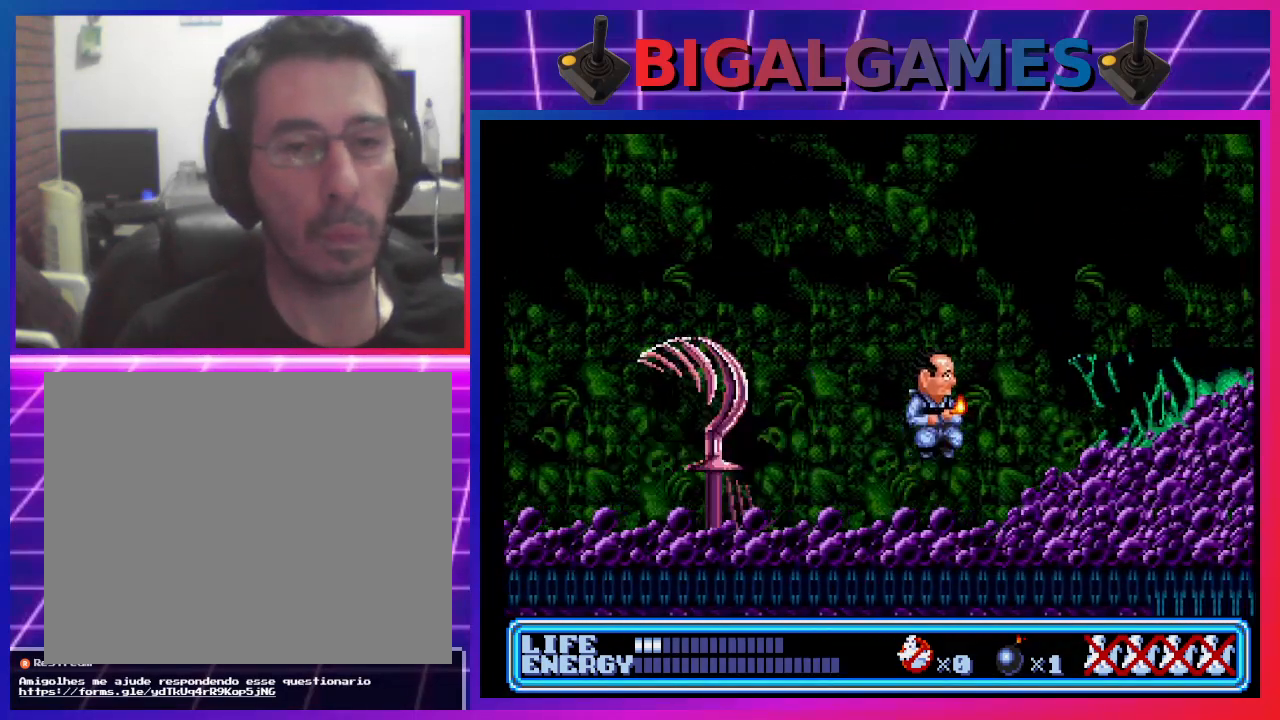
{"buttons": ["DPAD_RIGHT"], "left_stick": "center", "events": [[467, "CIRCLE", "up"]]}
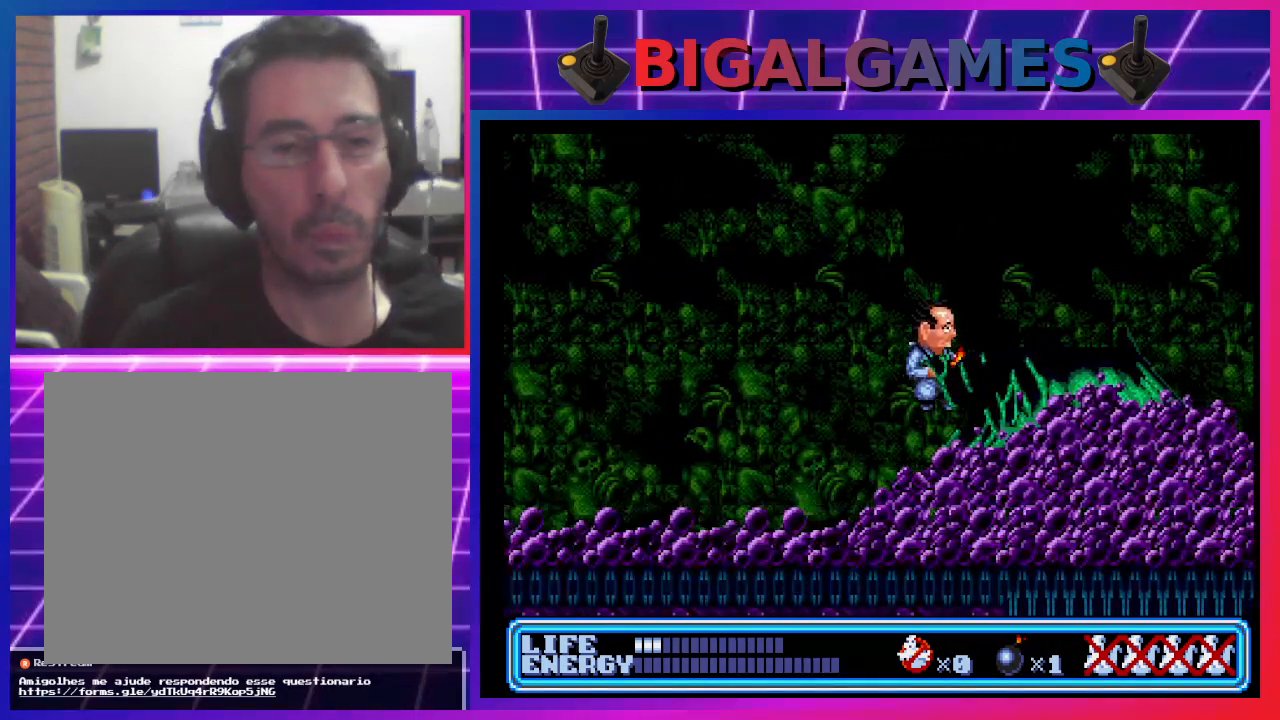
{"buttons": ["DPAD_RIGHT"], "left_stick": "center", "events": [[267, "CIRCLE", "down"], [367, "CIRCLE", "up"]]}
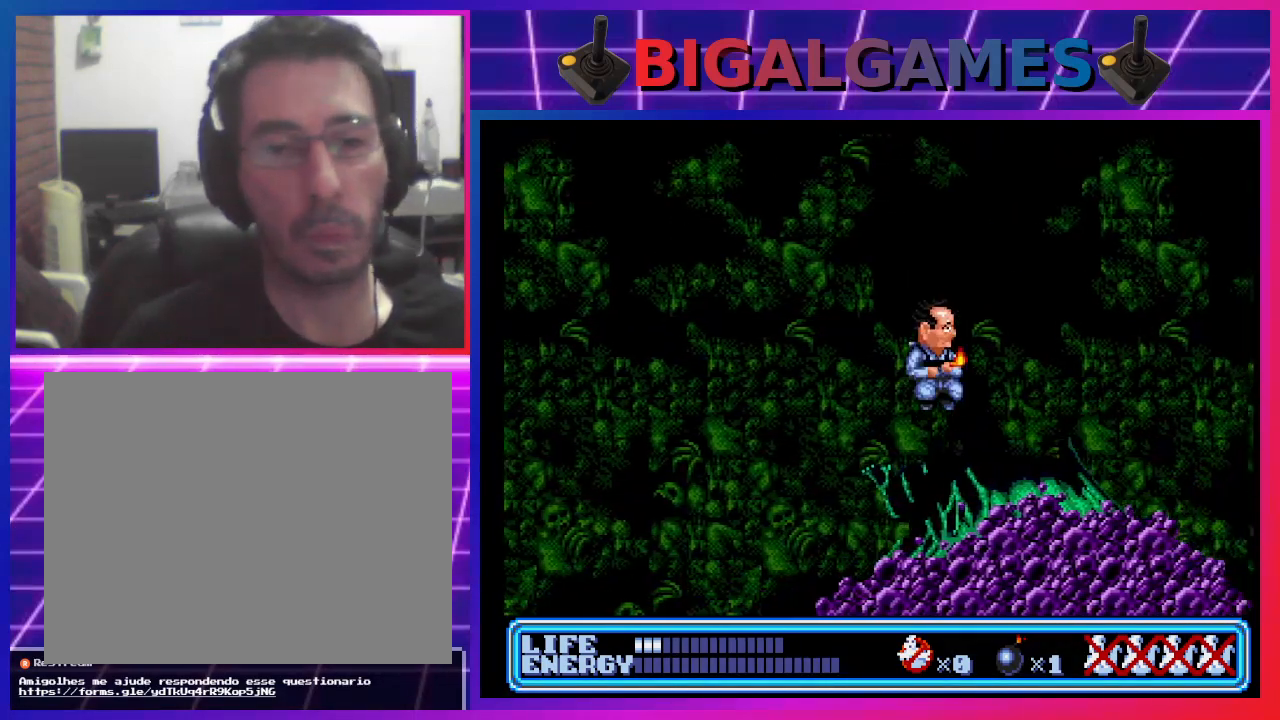
{"buttons": ["CROSS", "DPAD_LEFT"], "left_stick": "center", "events": [[100, "DPAD_RIGHT", "up"], [300, "DPAD_LEFT", "down"], [500, "CROSS", "down"]]}
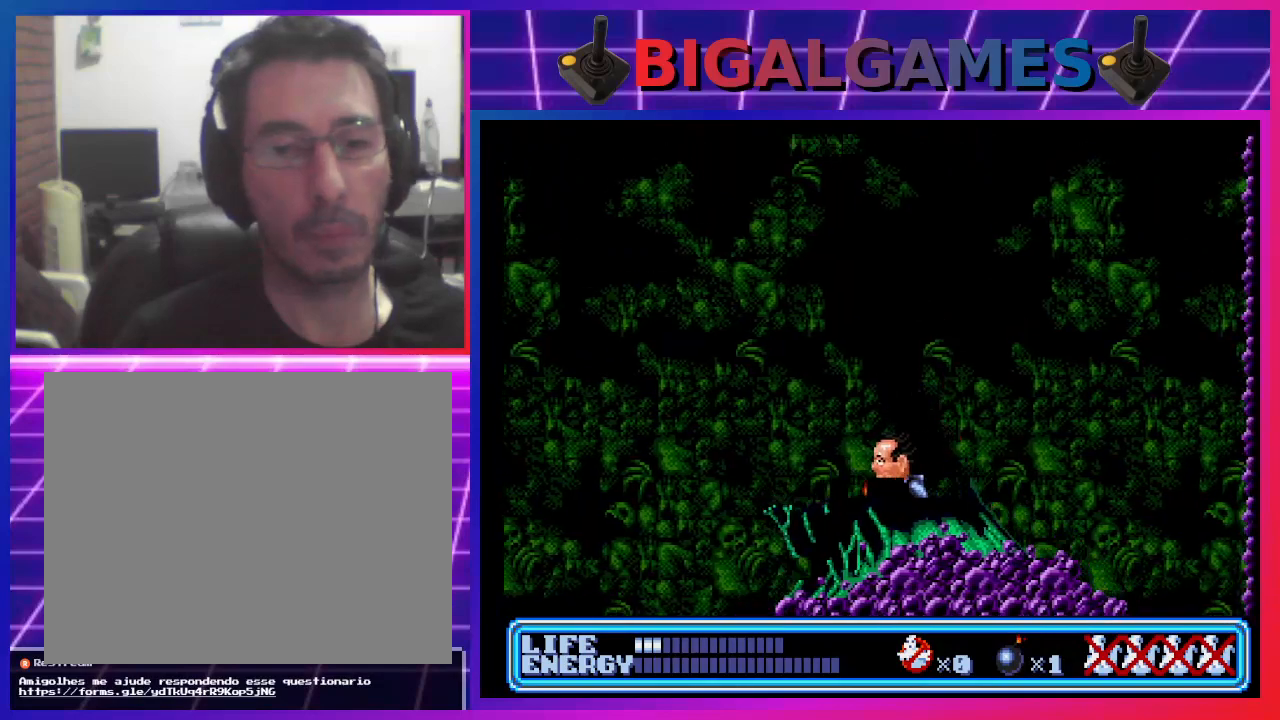
{"buttons": ["CIRCLE", "DPAD_LEFT"], "left_stick": "center", "events": [[333, "CROSS", "up"], [433, "CIRCLE", "down"]]}
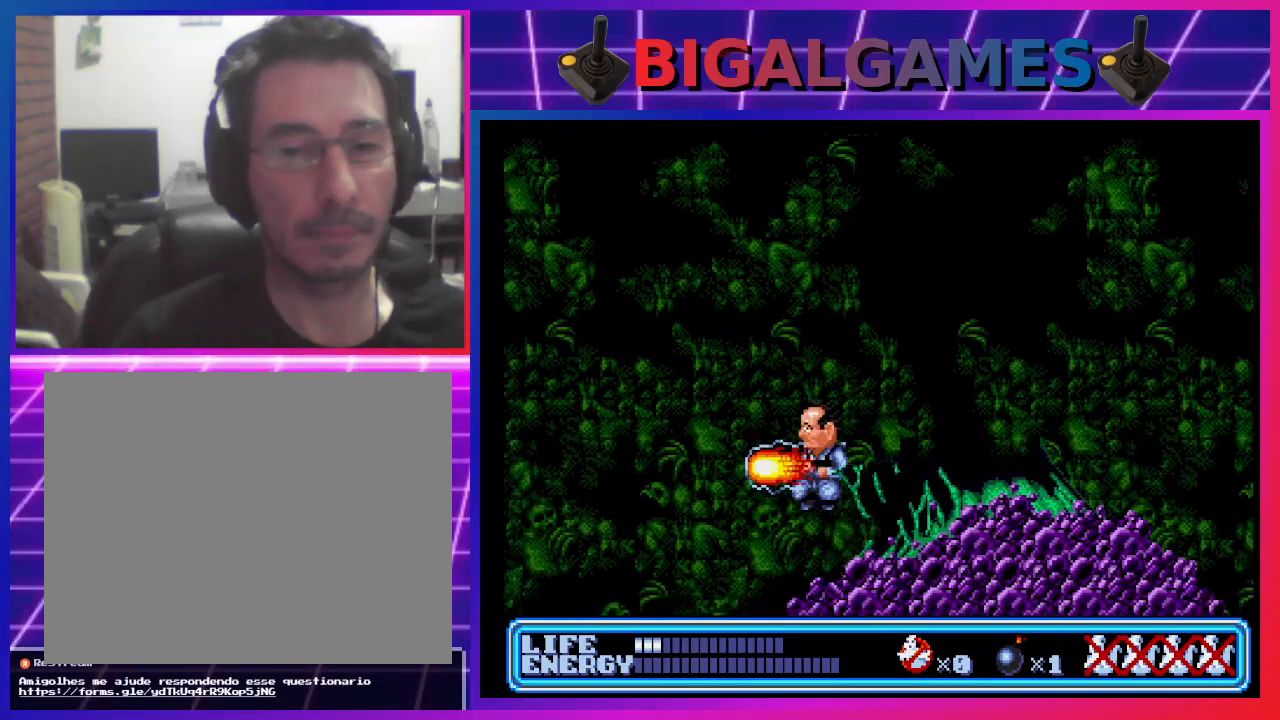
{"buttons": ["DPAD_LEFT"], "left_stick": "center", "events": [[300, "CIRCLE", "up"]]}
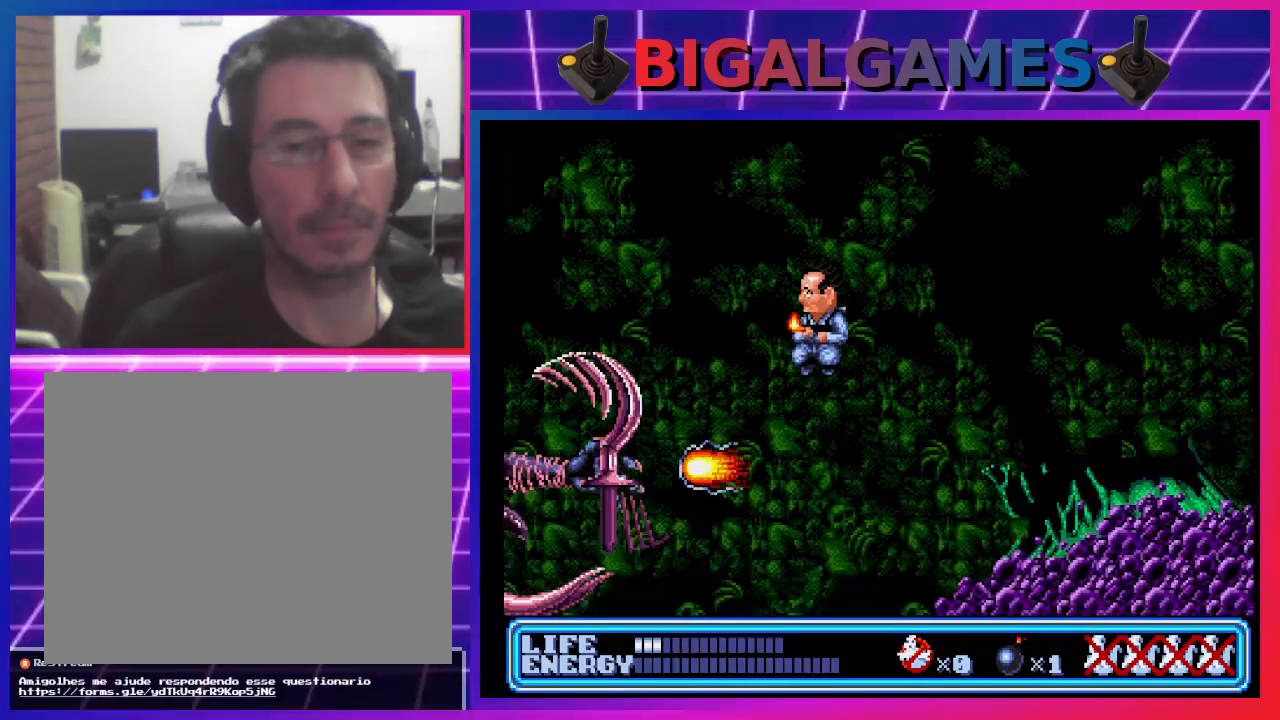
{"buttons": ["DPAD_RIGHT"], "left_stick": "center", "events": [[133, "DPAD_LEFT", "up"], [167, "DPAD_RIGHT", "down"]]}
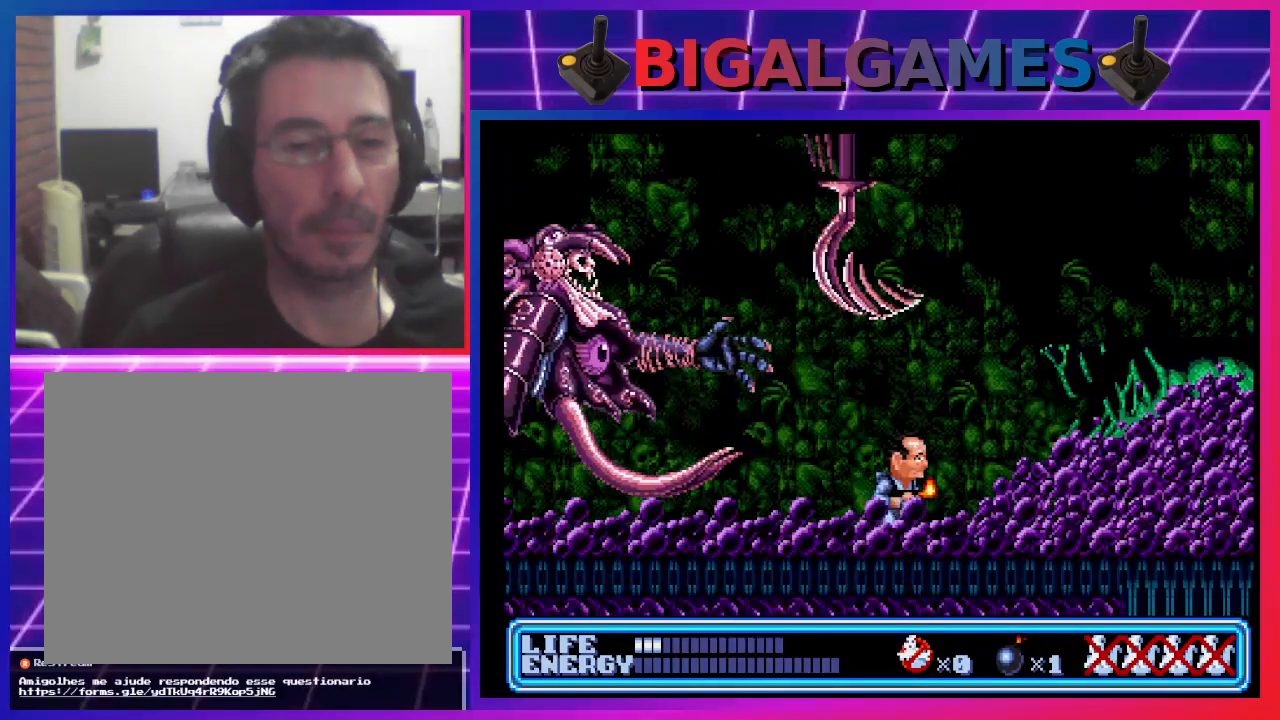
{"buttons": ["DPAD_RIGHT"], "left_stick": "center", "events": [[467, "DPAD_RIGHT", "up"], [500, "DPAD_RIGHT", "down"]]}
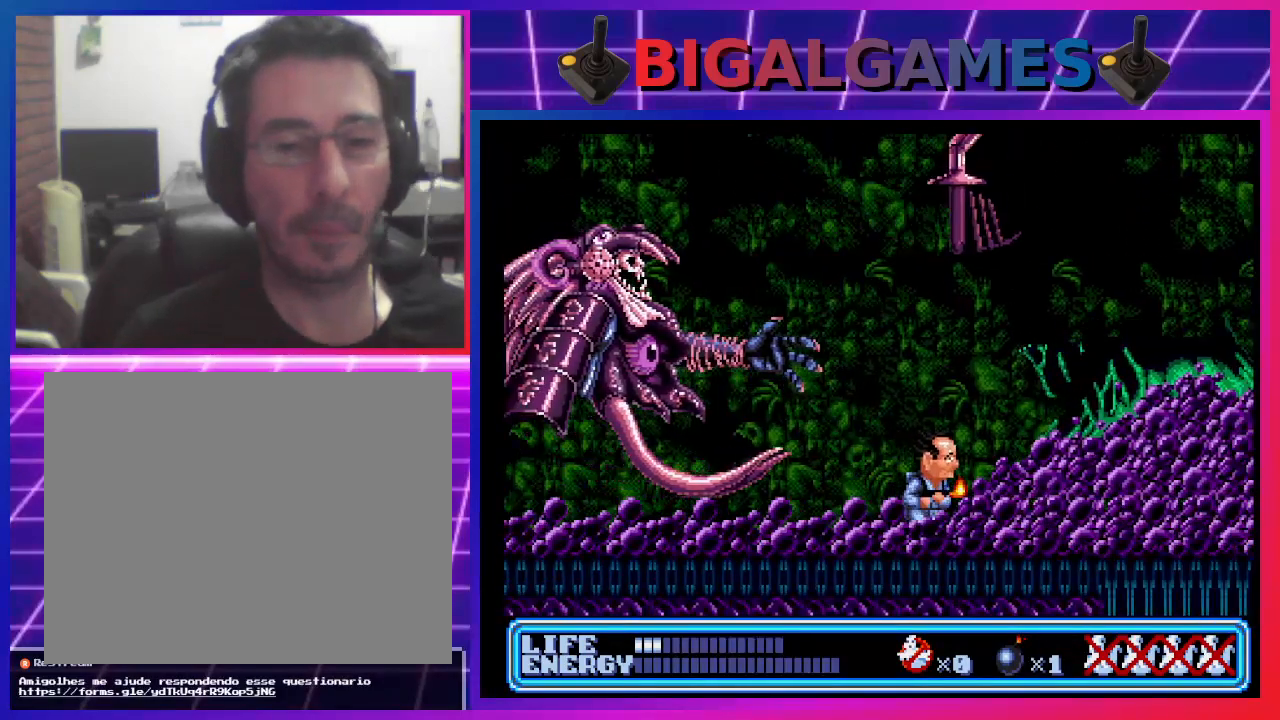
{"buttons": ["CIRCLE", "DPAD_RIGHT"], "left_stick": "center", "events": [[33, "CIRCLE", "down"], [67, "DPAD_UP", "down"], [333, "DPAD_UP", "up"]]}
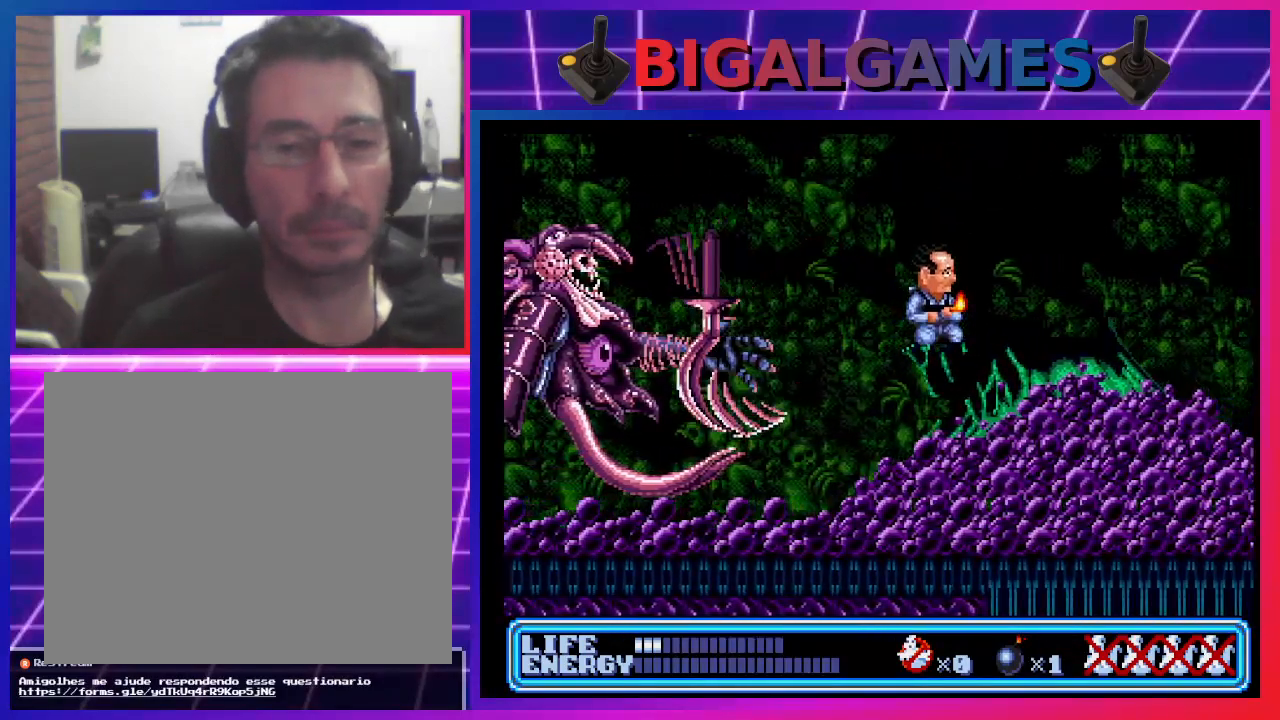
{"buttons": ["CROSS", "DPAD_LEFT"], "left_stick": "center", "events": [[33, "CIRCLE", "up"], [367, "DPAD_RIGHT", "up"], [400, "DPAD_LEFT", "down"], [500, "CROSS", "down"]]}
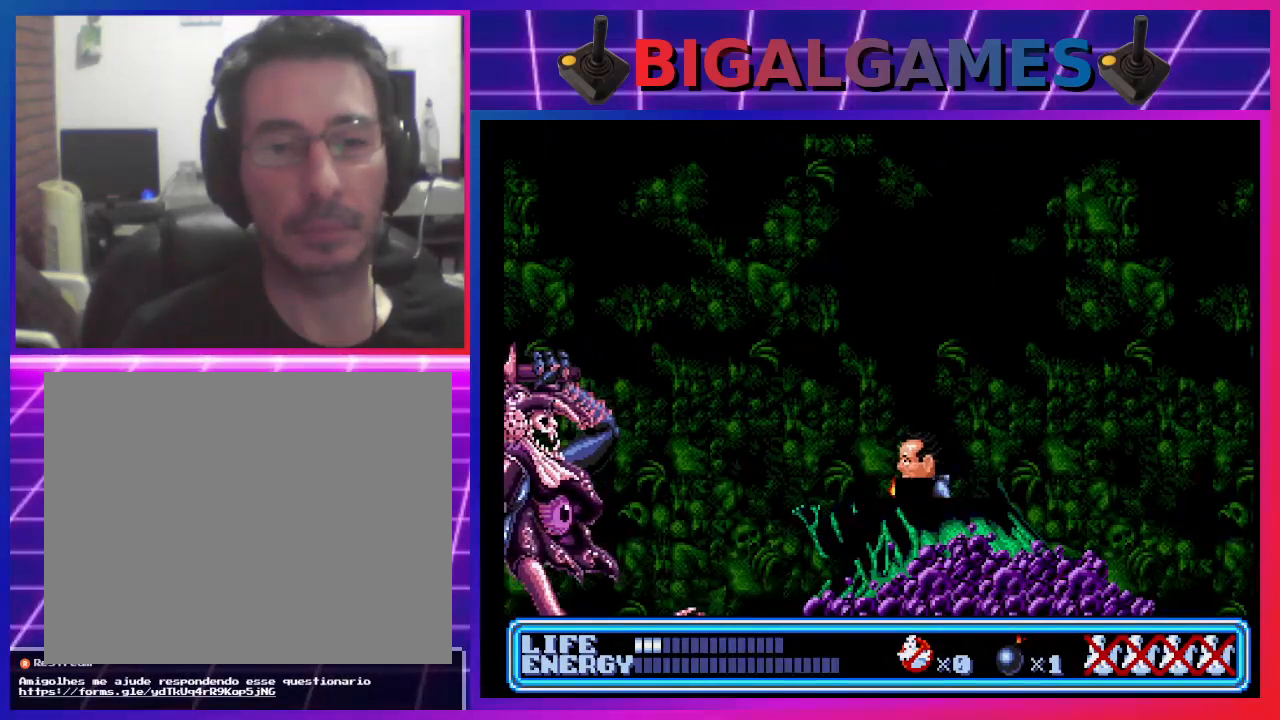
{"buttons": ["CROSS"], "left_stick": "center", "events": [[33, "DPAD_LEFT", "up"], [133, "CROSS", "up"], [200, "CROSS", "down"], [267, "CROSS", "up"], [333, "CROSS", "down"], [400, "CROSS", "up"], [467, "CROSS", "down"]]}
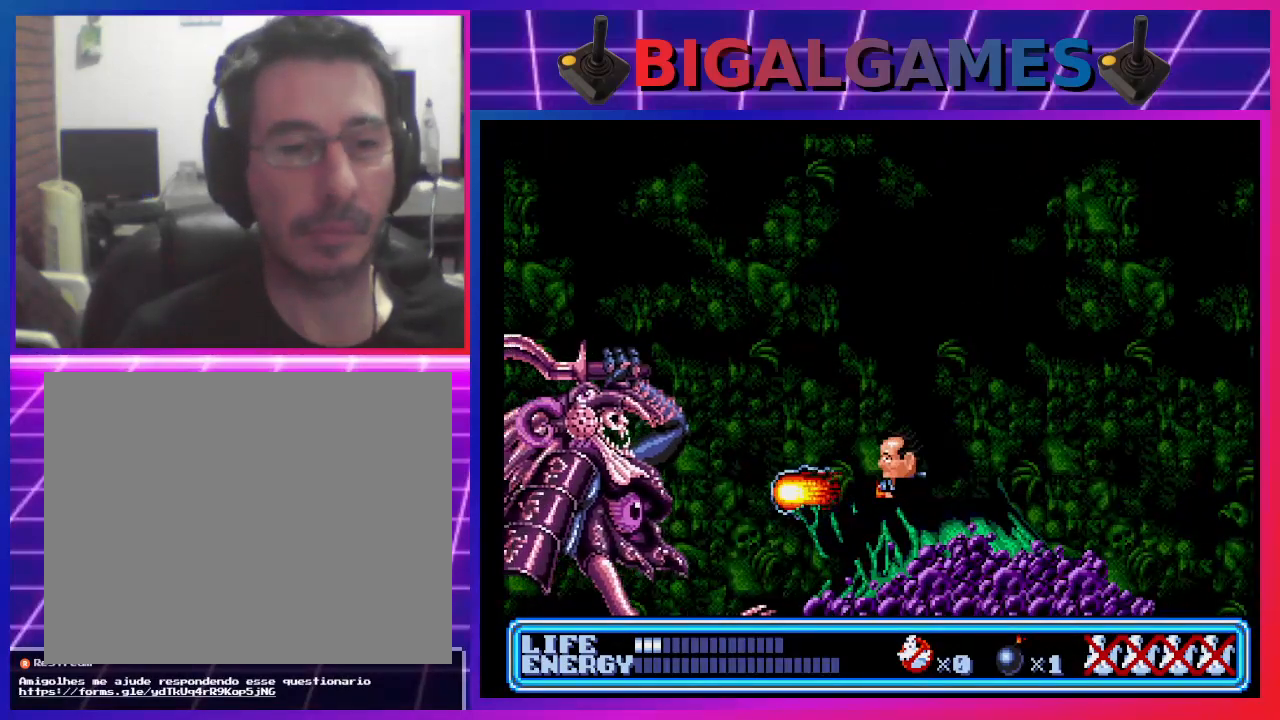
{"buttons": ["CROSS"], "left_stick": "center", "events": [[67, "CROSS", "up"], [100, "CROSS", "down"], [200, "CROSS", "up"], [267, "CROSS", "down"], [300, "CROSS", "up"], [400, "CROSS", "down"], [467, "CROSS", "up"], [500, "CROSS", "down"]]}
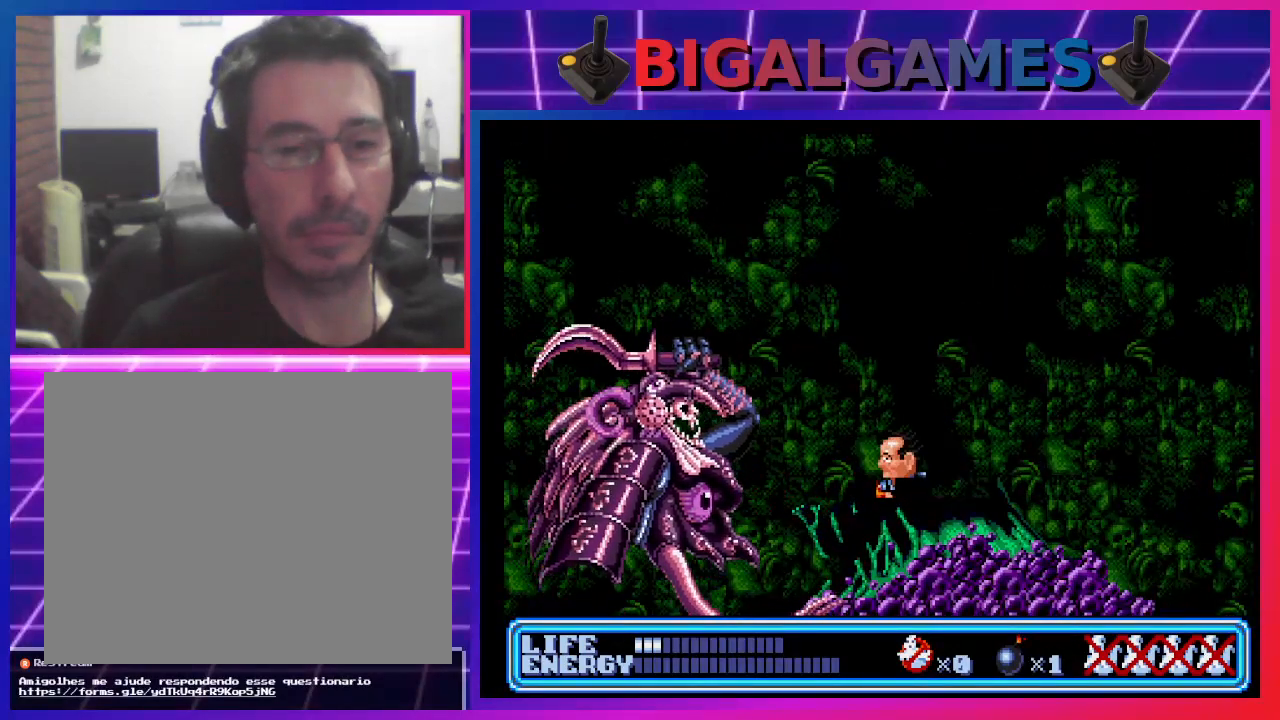
{"buttons": ["DPAD_UP"], "left_stick": "center", "events": [[100, "CROSS", "up"], [167, "CROSS", "down"], [233, "CROSS", "up"], [267, "DPAD_RIGHT", "down"], [300, "CROSS", "down"], [333, "DPAD_UP", "down"], [367, "CROSS", "up"], [367, "DPAD_RIGHT", "up"], [467, "CROSS", "down"], [500, "CROSS", "up"]]}
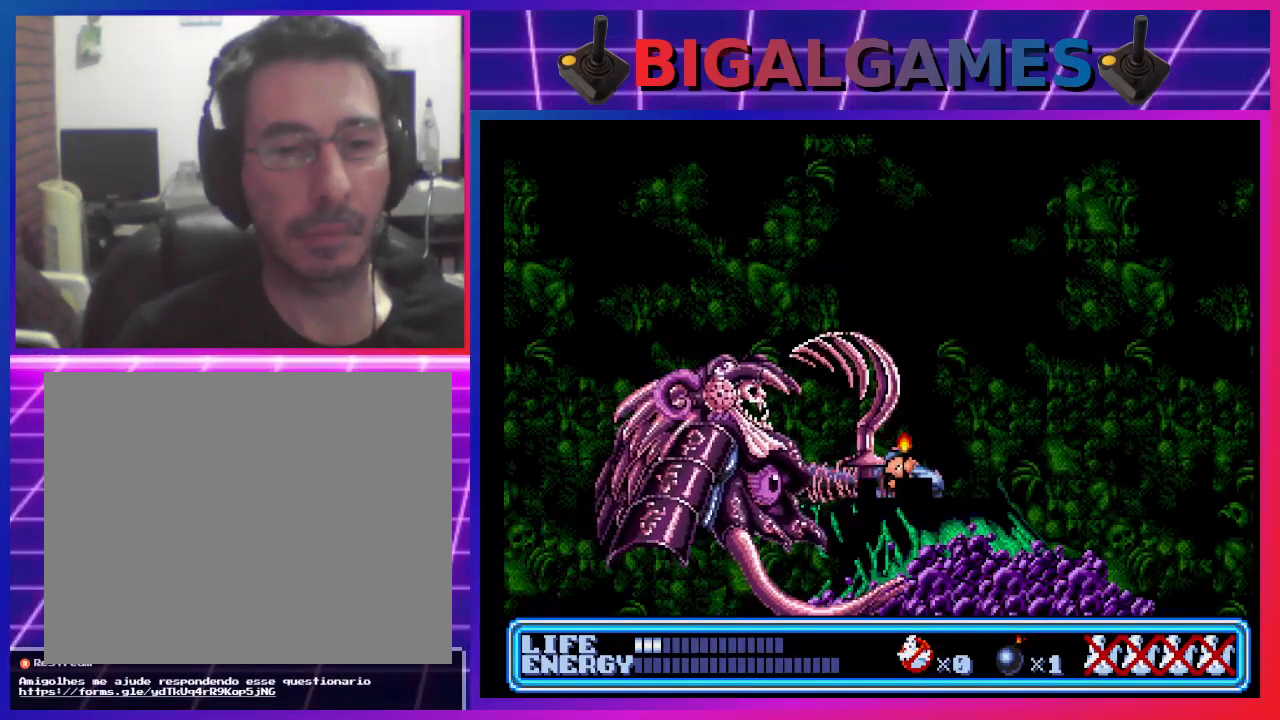
{"buttons": [], "left_stick": "center", "events": [[100, "DPAD_RIGHT", "down"], [133, "DPAD_UP", "up"], [433, "DPAD_RIGHT", "up"]]}
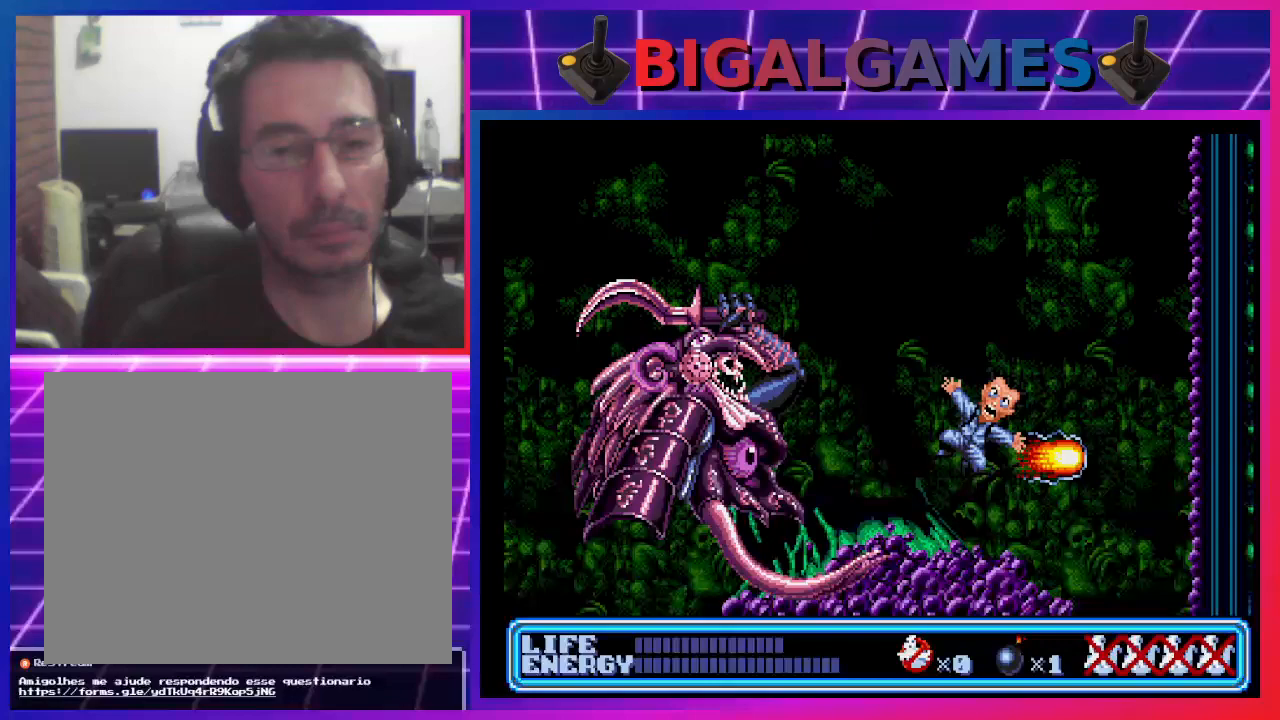
{"buttons": ["CROSS", "DPAD_UP", "DPAD_LEFT"], "left_stick": "center", "events": [[167, "DPAD_LEFT", "down"], [200, "CROSS", "down"], [233, "DPAD_UP", "down"], [267, "CROSS", "up"], [367, "CROSS", "down"], [433, "CROSS", "up"], [500, "CROSS", "down"]]}
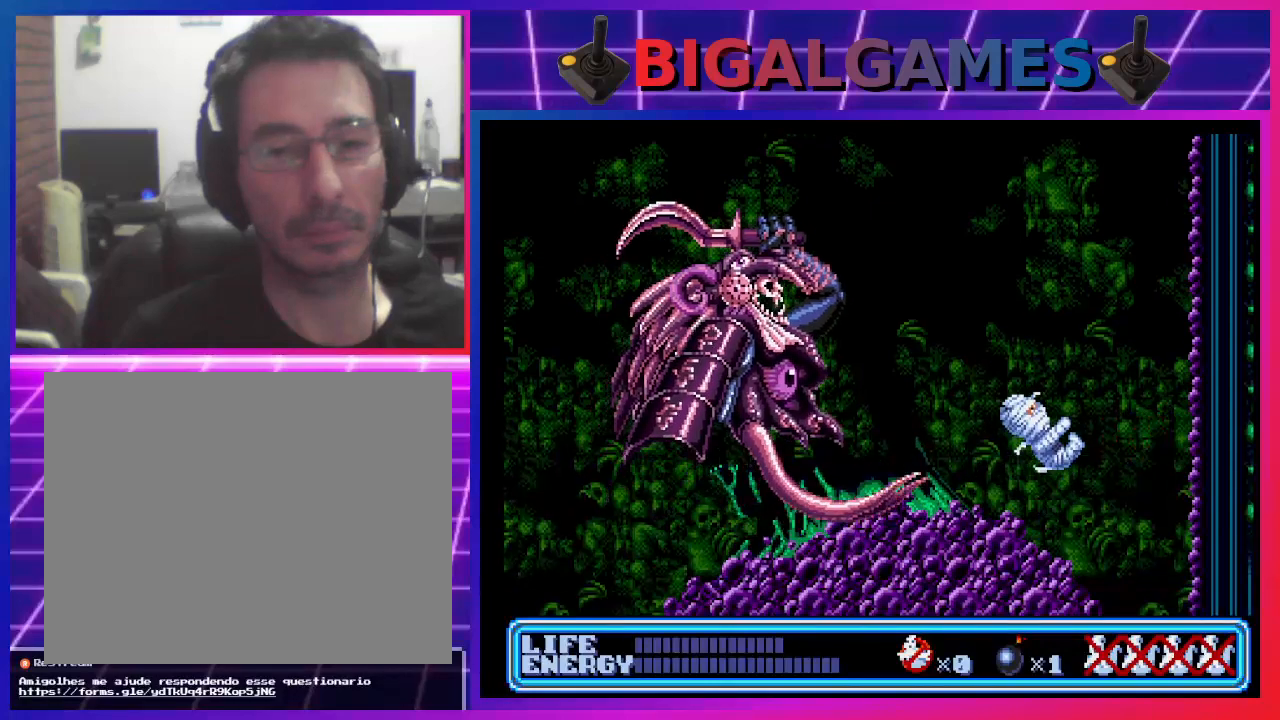
{"buttons": [], "left_stick": "center", "events": [[67, "CROSS", "up"], [133, "CROSS", "down"], [233, "CROSS", "up"], [267, "CROSS", "down"], [333, "CROSS", "up"], [433, "CROSS", "down"], [467, "DPAD_UP", "up"], [500, "CROSS", "up"], [500, "DPAD_LEFT", "up"]]}
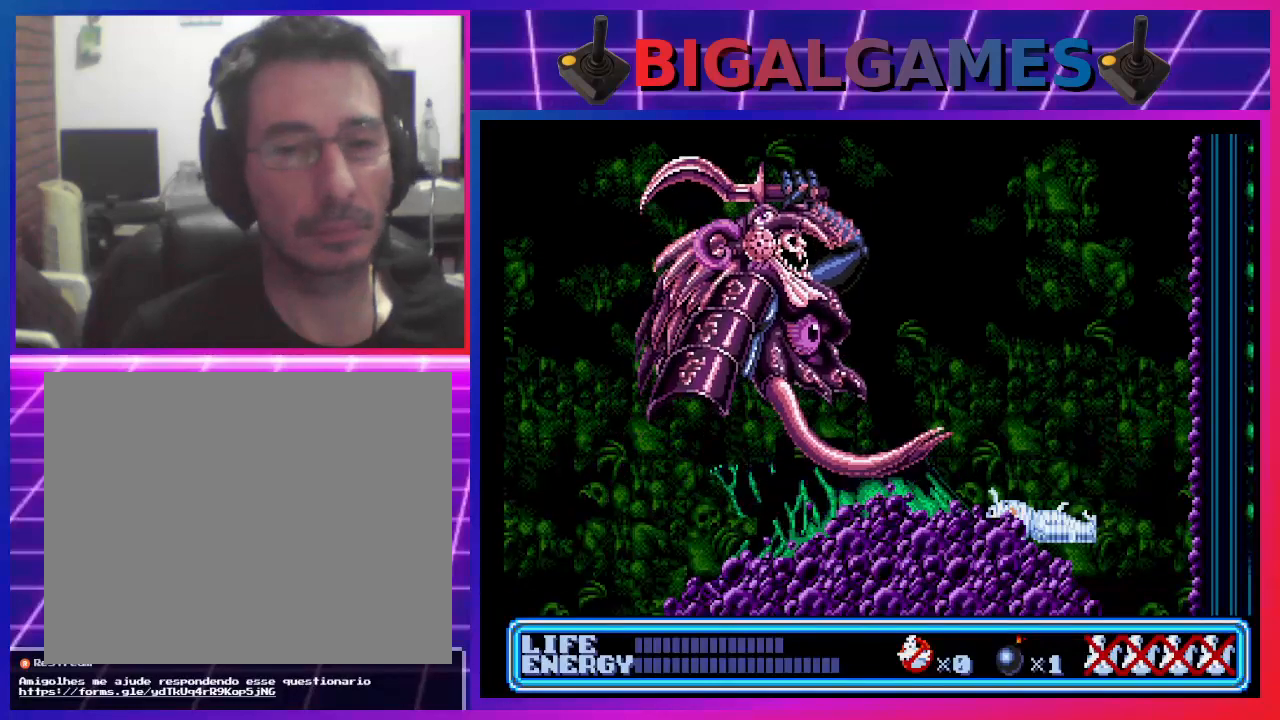
{"buttons": [], "left_stick": "center", "events": []}
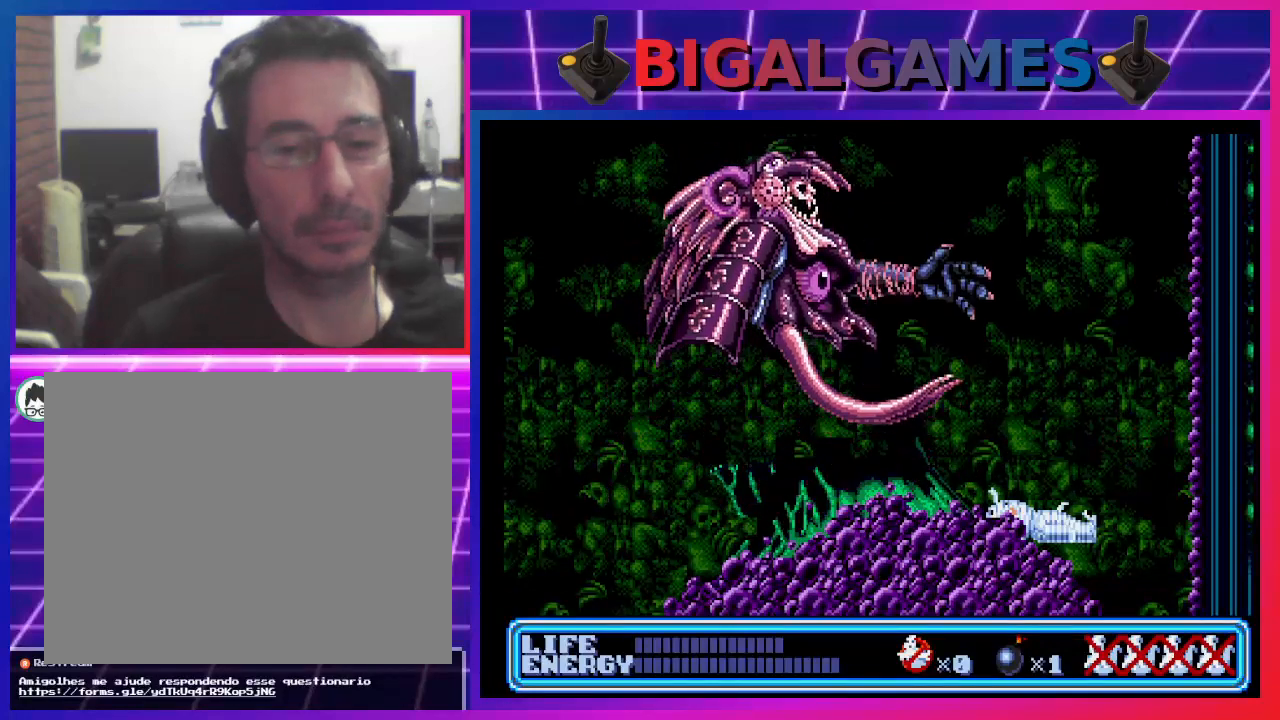
{"buttons": [], "left_stick": "center", "events": []}